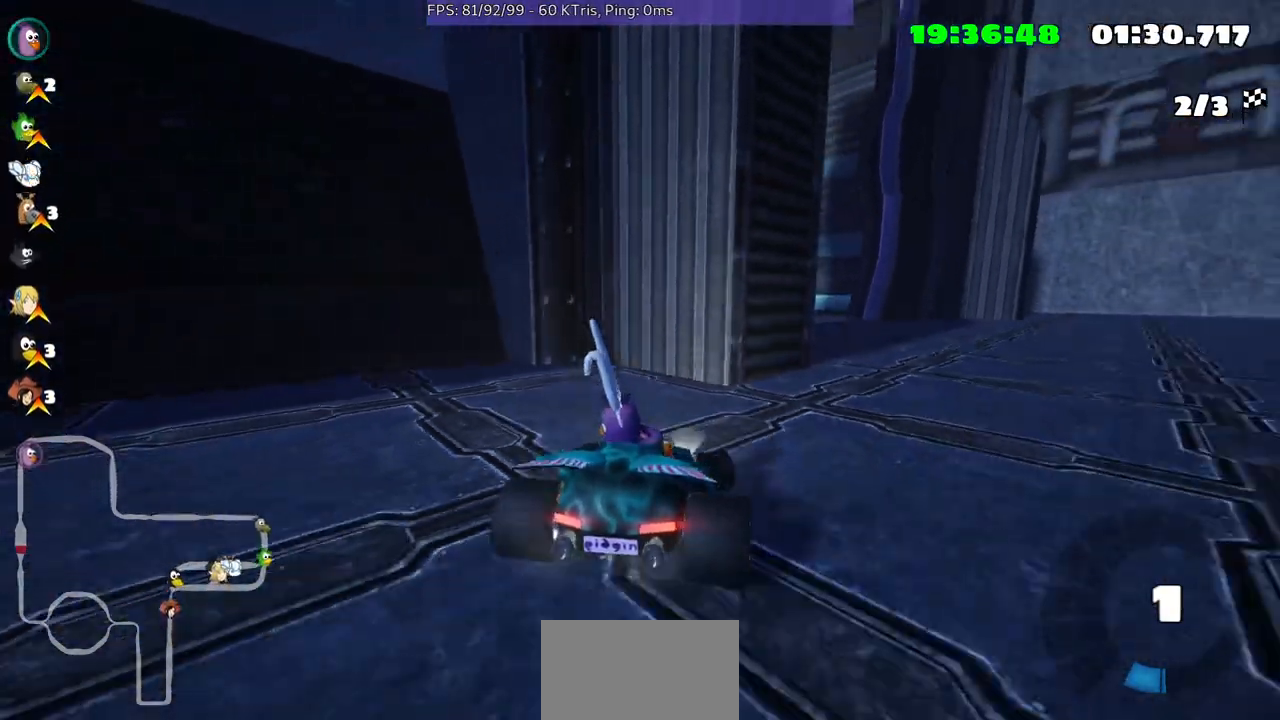
Gameplay with a controller (Xbox layout); each line is a JSON object with the inputs held at the frame after it. "events" lists button and stick changes between this image and that frame as [ms after this image, input, new state], when the widget could be followed in between. Not read: L3 R2 R3.
{"buttons": [], "left_stick": "center", "right_stick": "center", "events": [[133, "L2", "up"], [133, "left_stick", "center"]]}
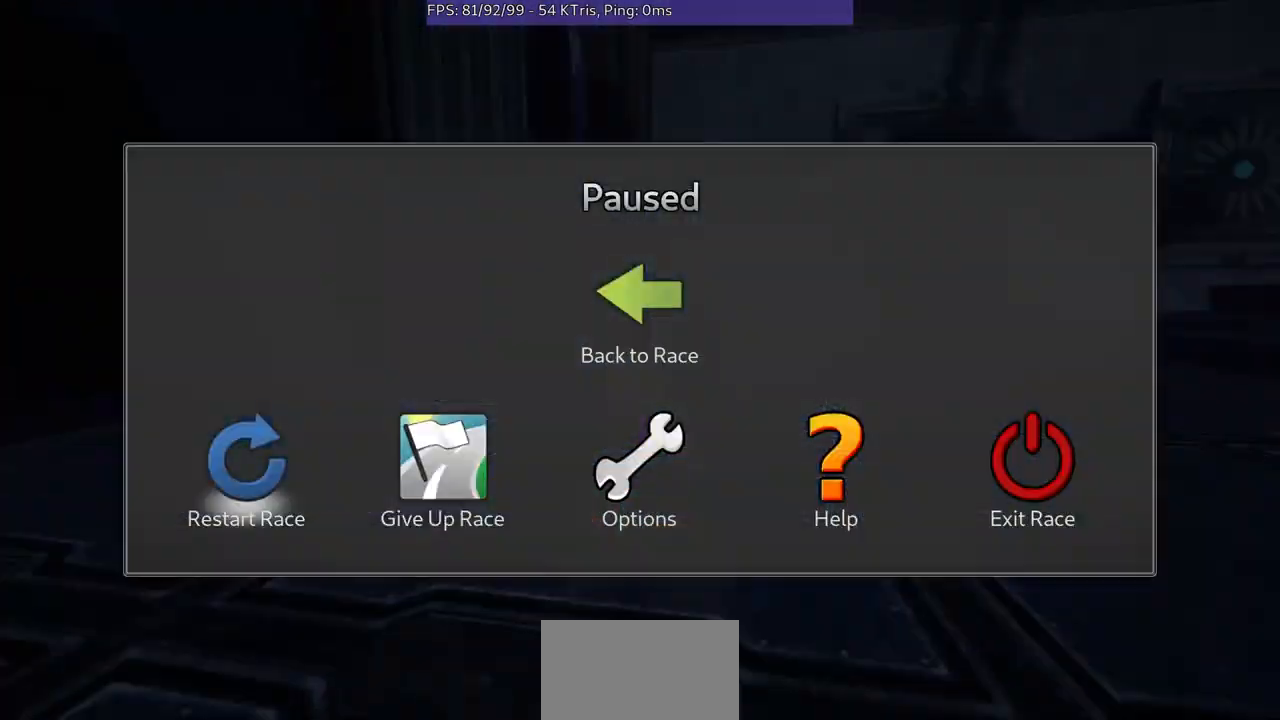
{"buttons": [], "left_stick": "center", "right_stick": "center", "events": []}
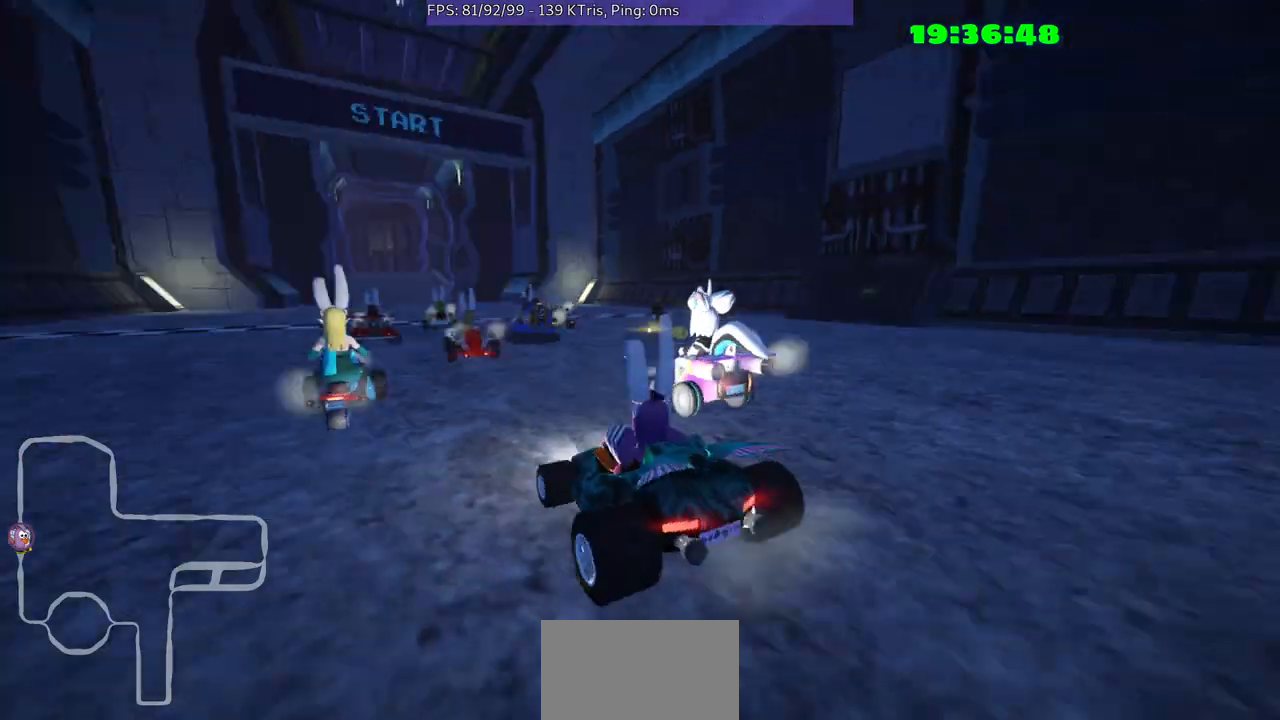
{"buttons": [], "left_stick": "center", "right_stick": "center", "events": []}
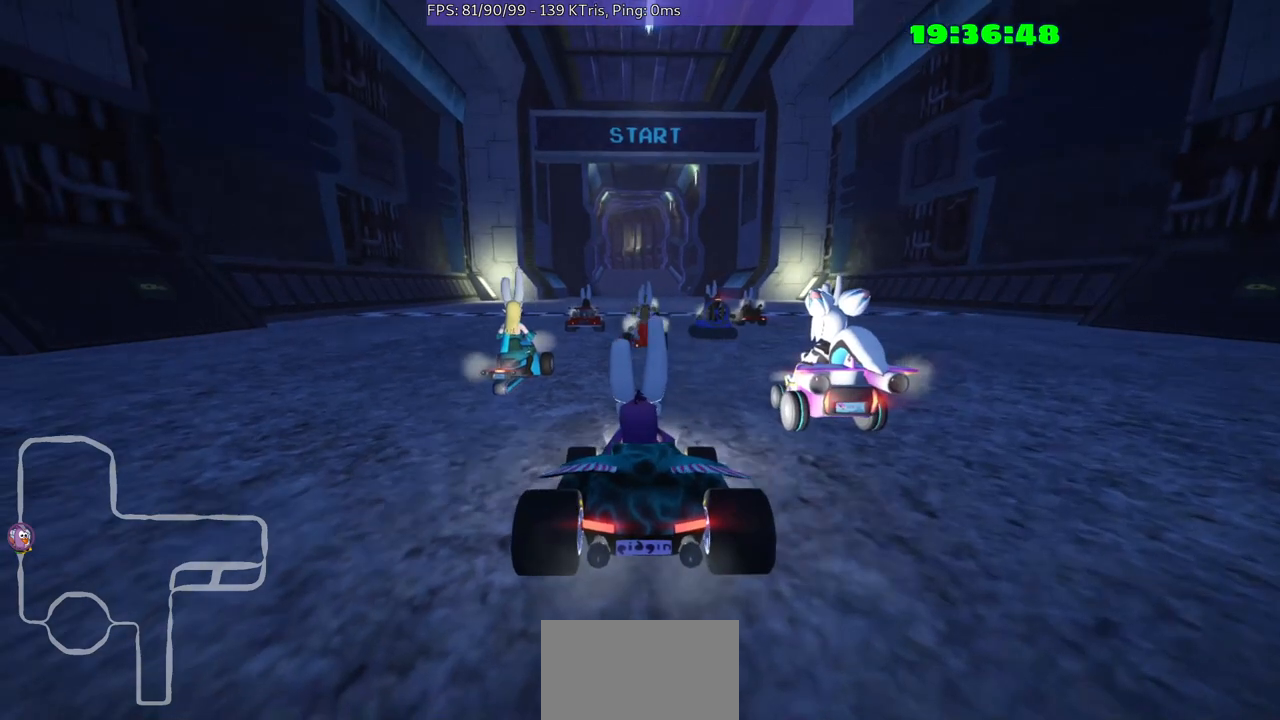
{"buttons": [], "left_stick": "center", "right_stick": "center", "events": []}
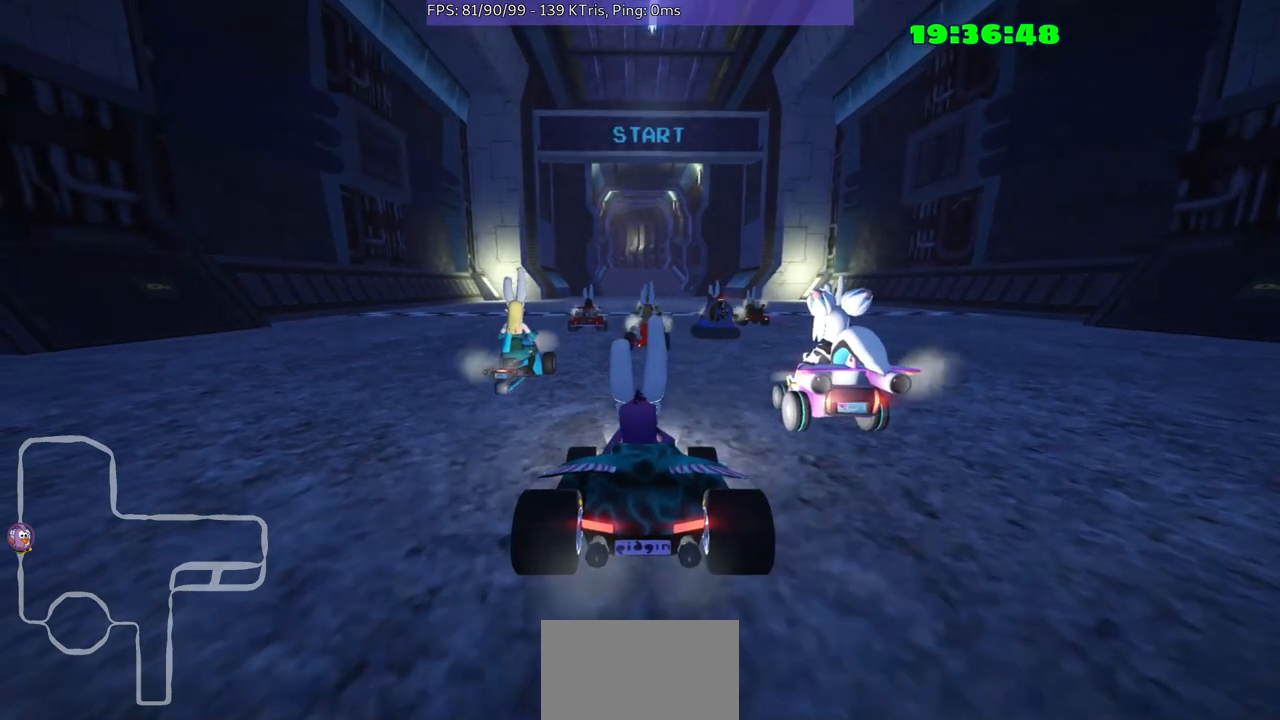
{"buttons": [], "left_stick": "center", "right_stick": "center", "events": []}
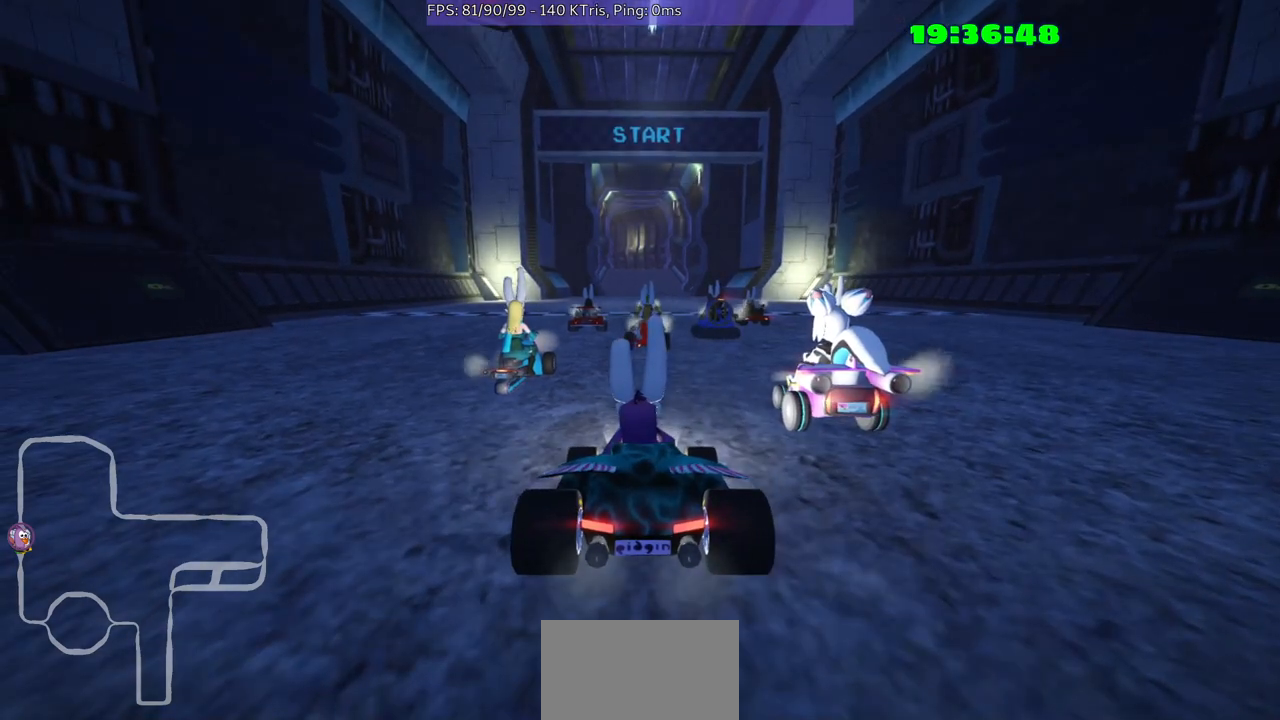
{"buttons": [], "left_stick": "center", "right_stick": "center", "events": []}
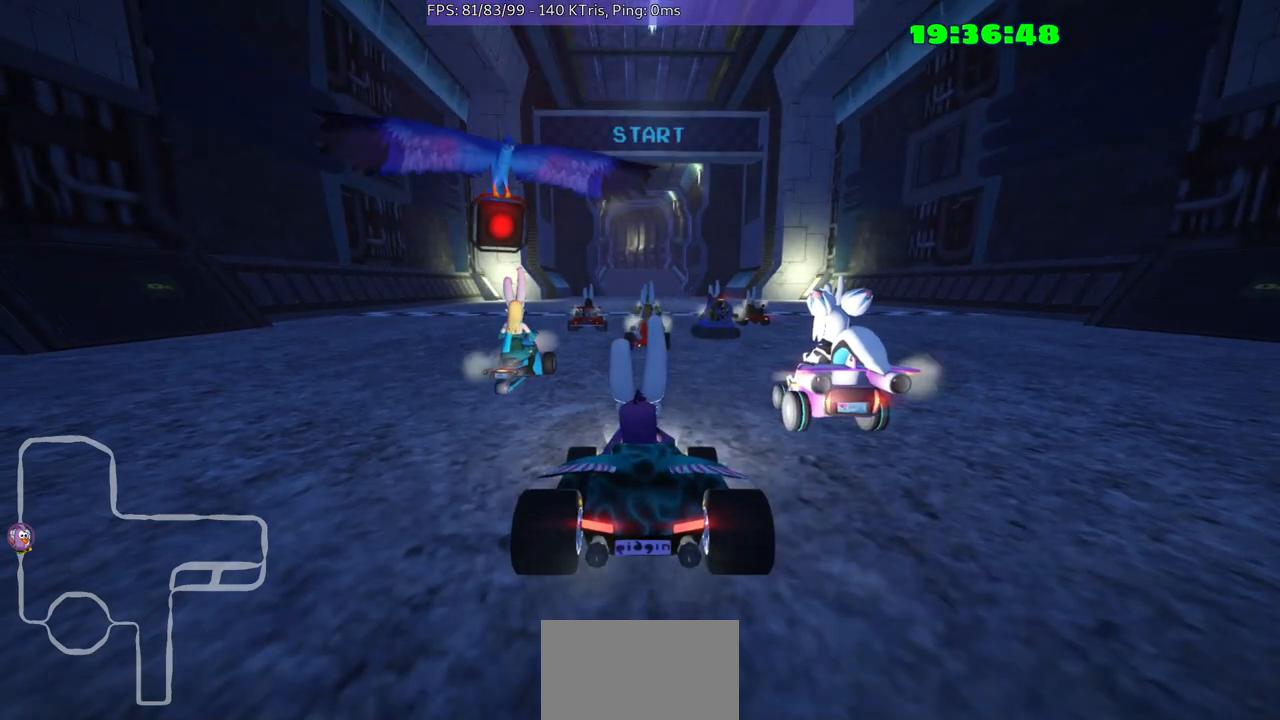
{"buttons": [], "left_stick": "center", "right_stick": "center", "events": []}
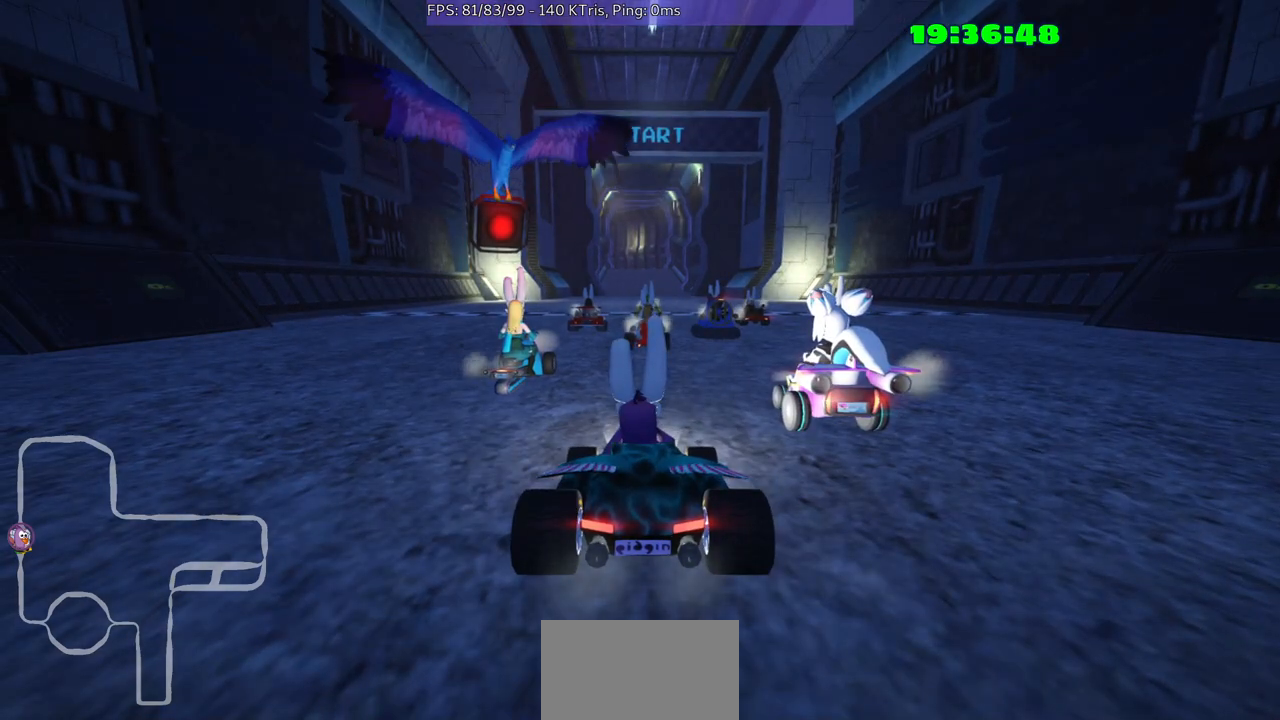
{"buttons": [], "left_stick": "center", "right_stick": "center", "events": []}
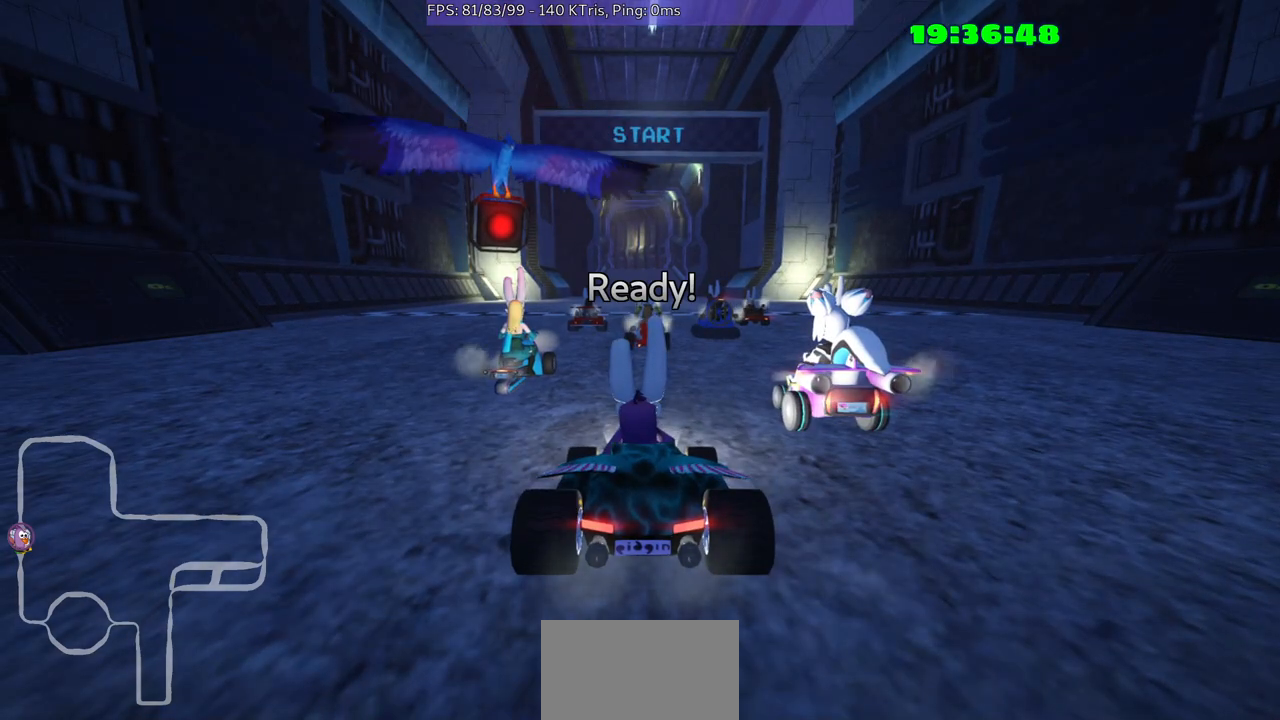
{"buttons": [], "left_stick": "center", "right_stick": "center", "events": []}
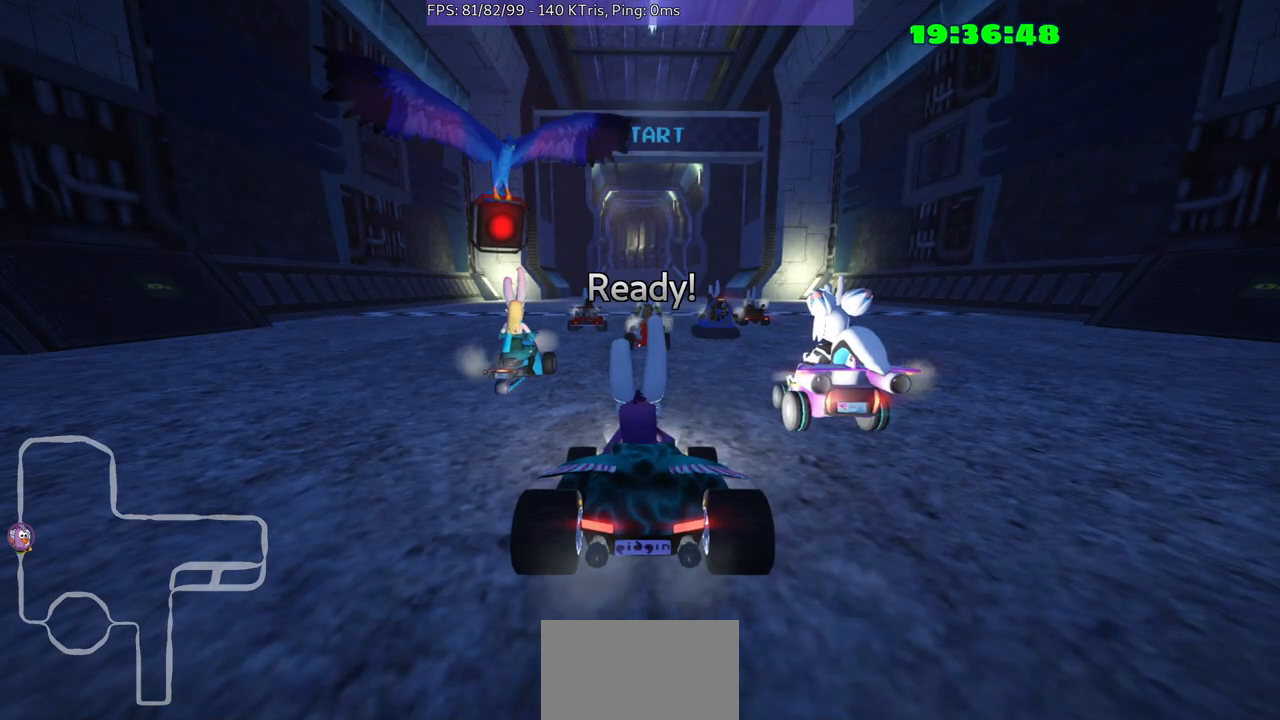
{"buttons": [], "left_stick": "center", "right_stick": "center", "events": []}
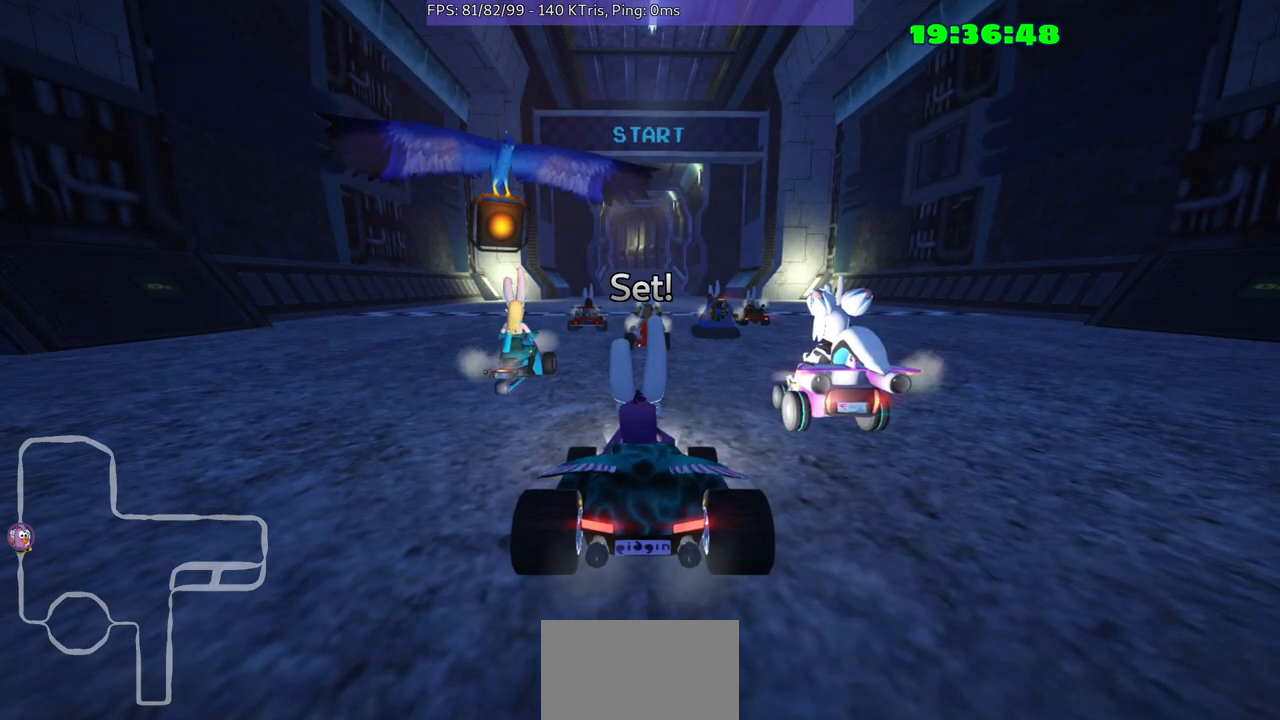
{"buttons": [], "left_stick": "center", "right_stick": "center", "events": []}
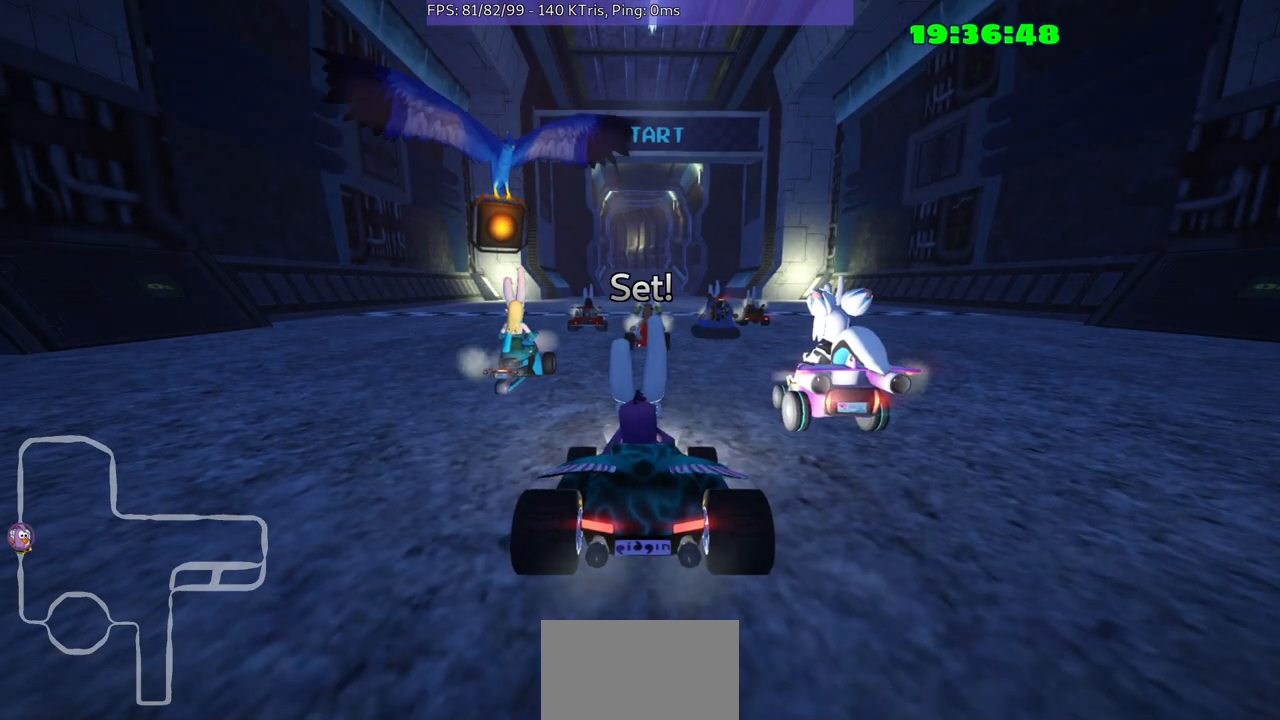
{"buttons": [], "left_stick": "left", "right_stick": "center", "events": [[467, "left_stick", "left"]]}
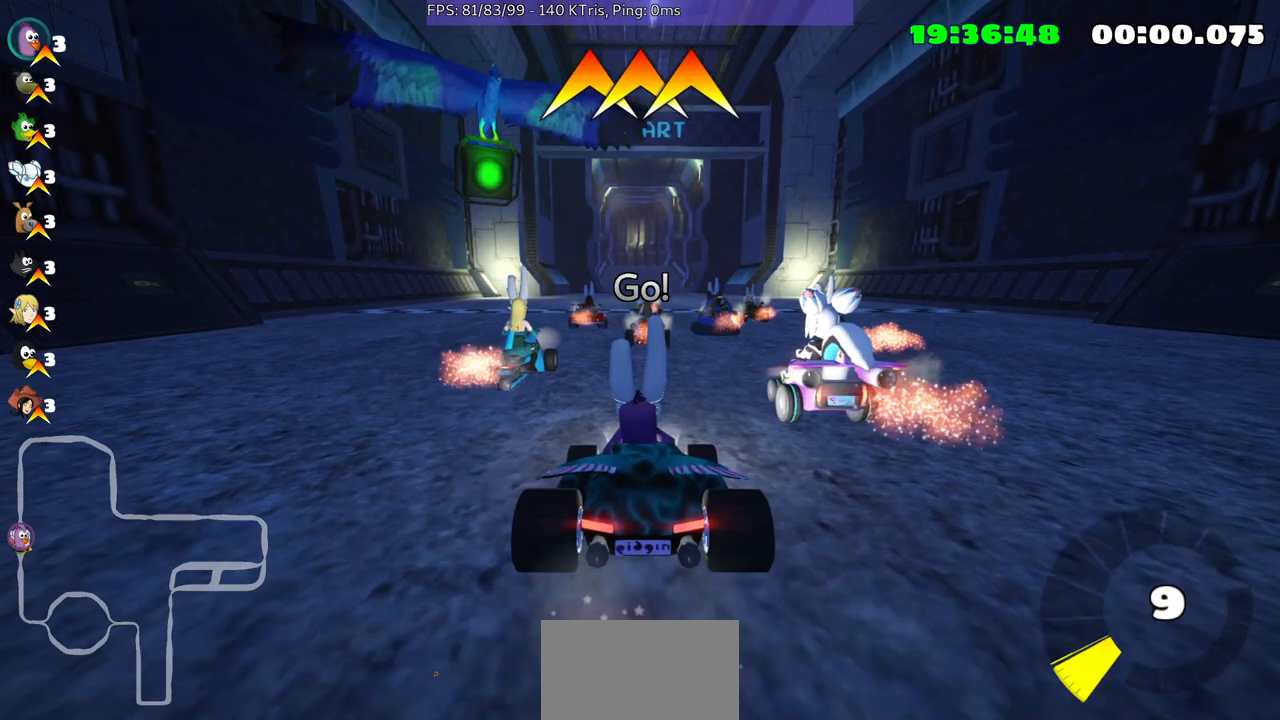
{"buttons": [], "left_stick": "right", "right_stick": "center", "events": [[367, "left_stick", "center"], [467, "left_stick", "right"]]}
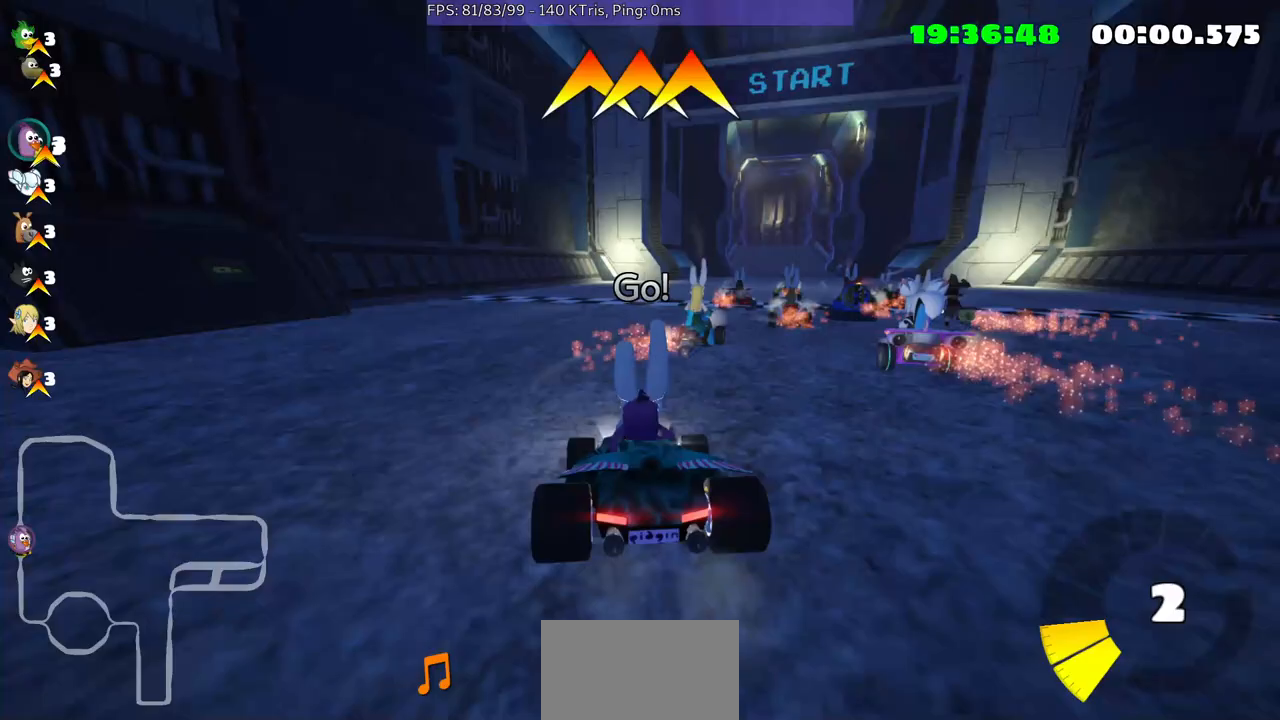
{"buttons": [], "left_stick": "down-left", "right_stick": "center", "events": [[233, "left_stick", "center"], [333, "left_stick", "down-left"]]}
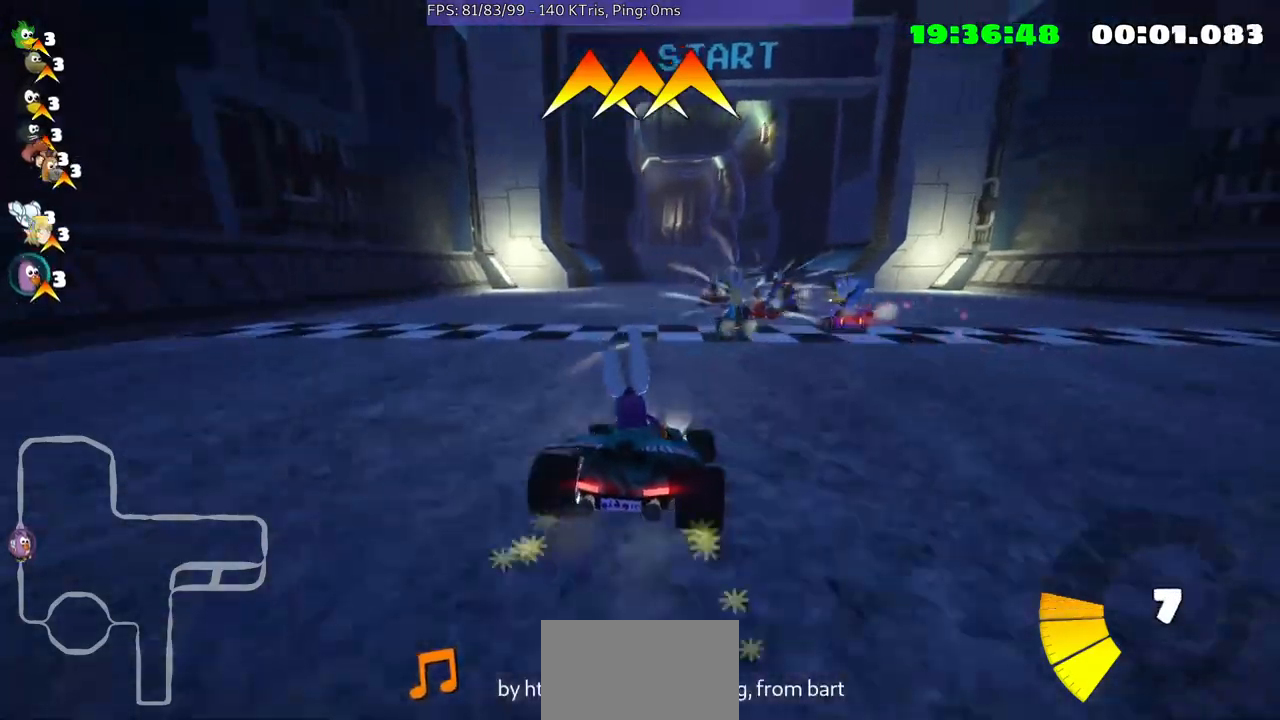
{"buttons": [], "left_stick": "down-left", "right_stick": "center", "events": []}
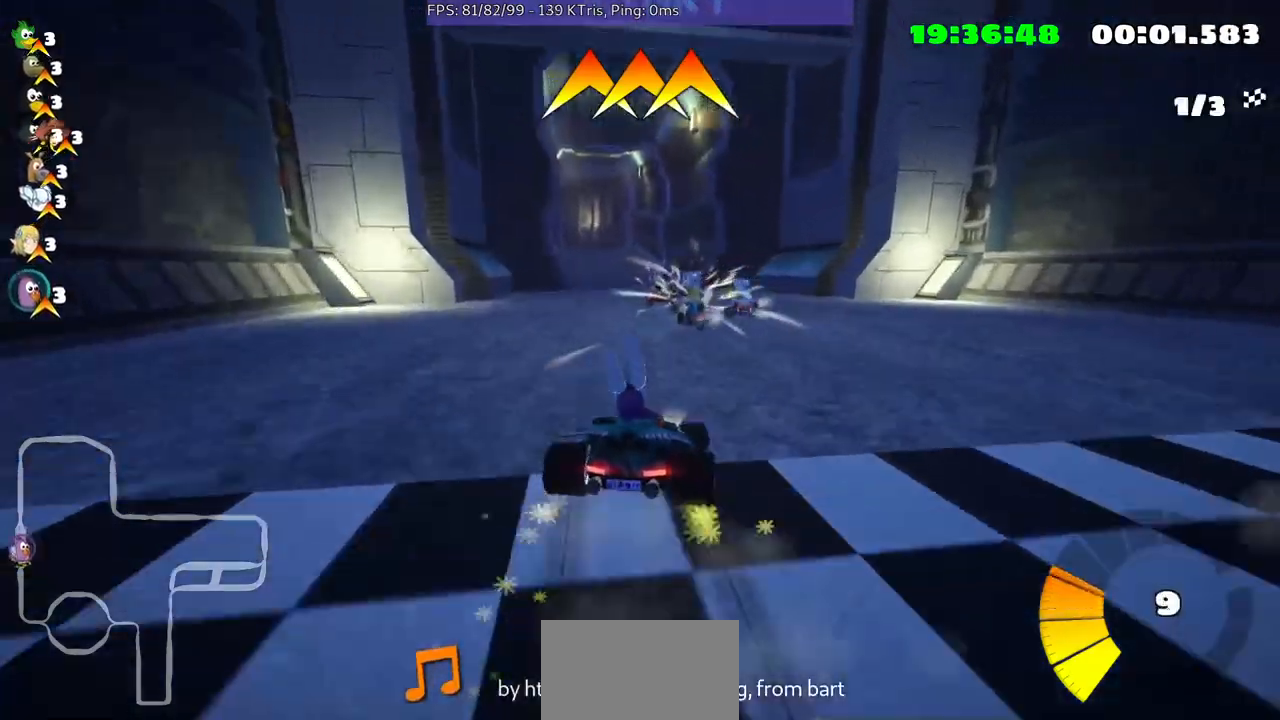
{"buttons": [], "left_stick": "center", "right_stick": "center", "events": [[300, "left_stick", "center"]]}
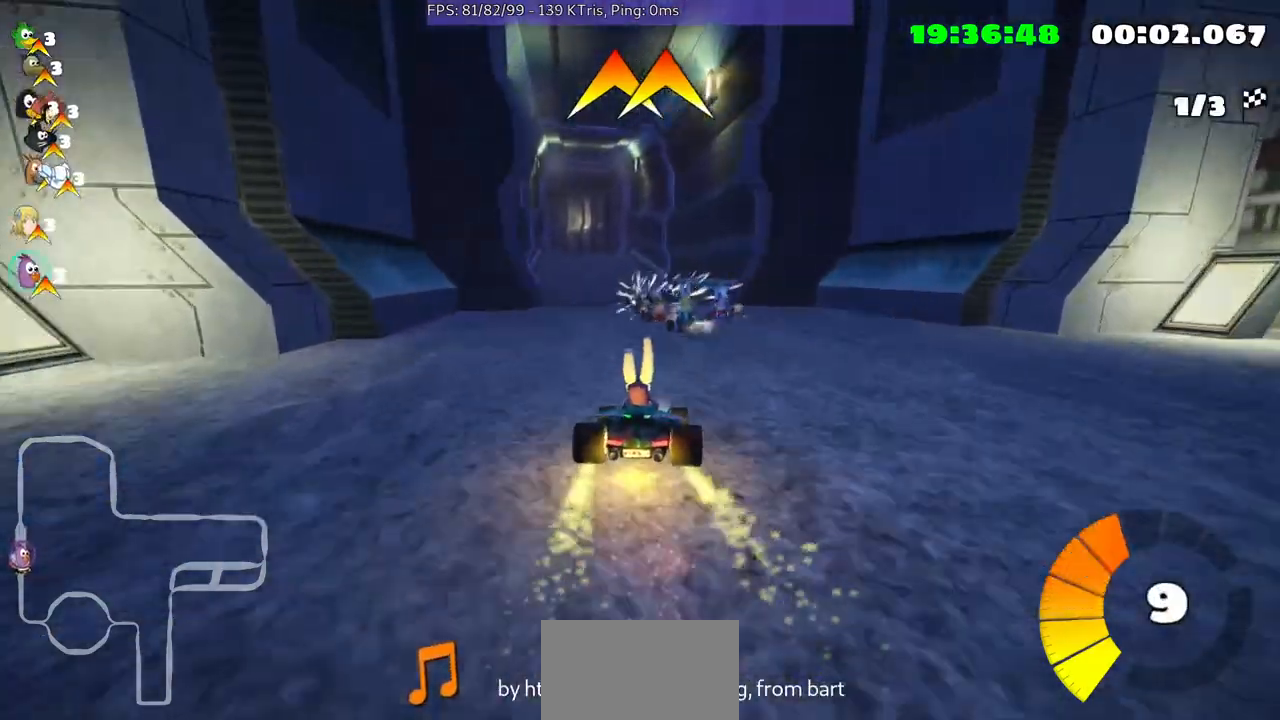
{"buttons": [], "left_stick": "center", "right_stick": "center", "events": [[100, "left_stick", "left"], [400, "left_stick", "center"]]}
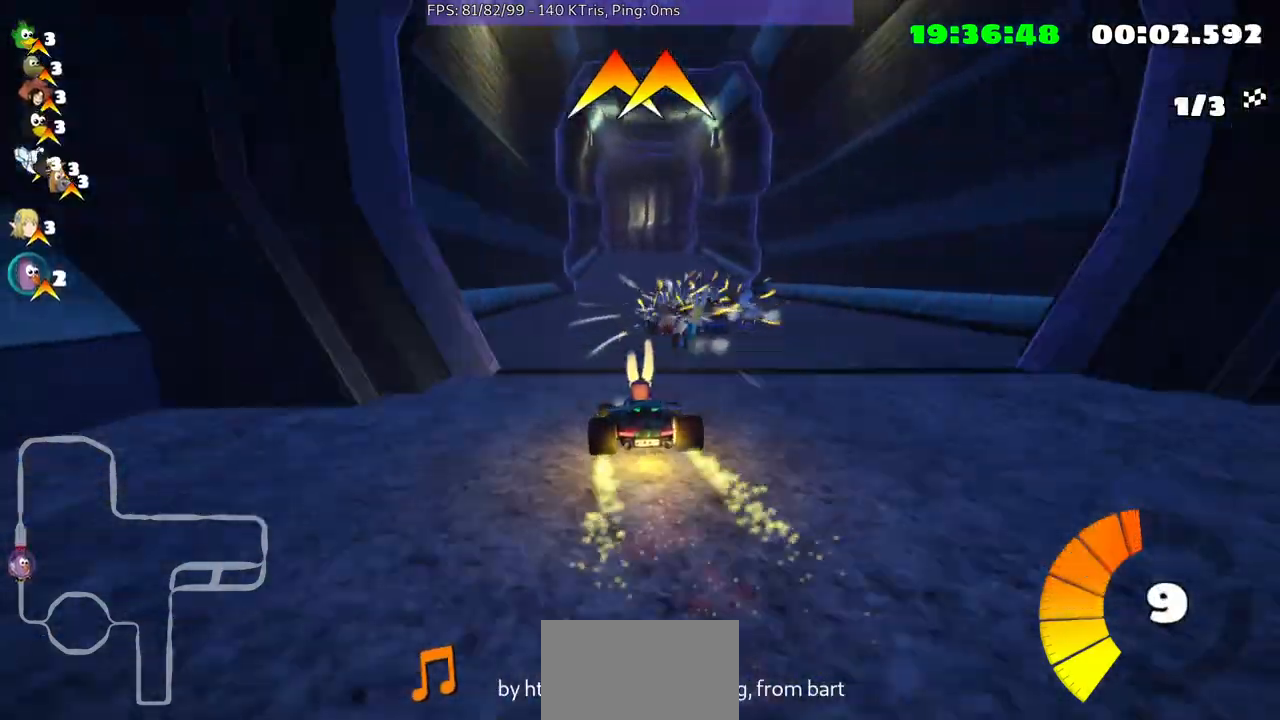
{"buttons": [], "left_stick": "left", "right_stick": "center", "events": [[433, "left_stick", "left"]]}
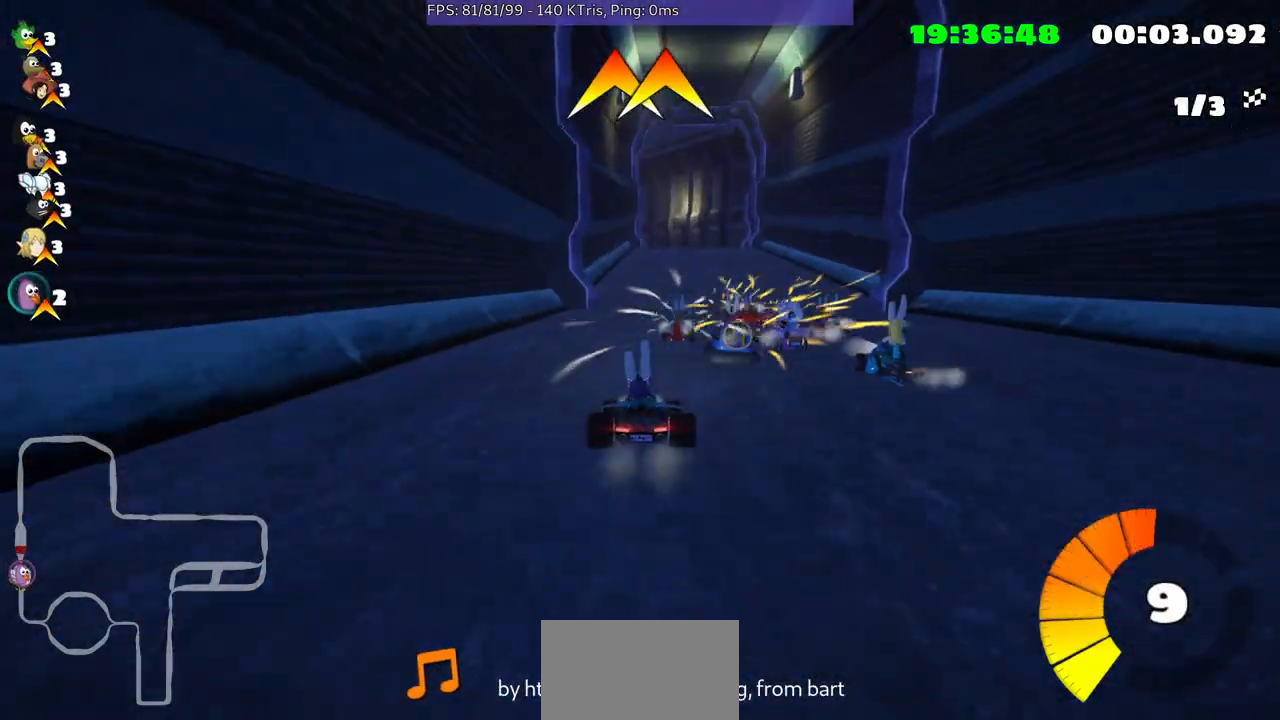
{"buttons": [], "left_stick": "center", "right_stick": "center", "events": [[33, "left_stick", "center"]]}
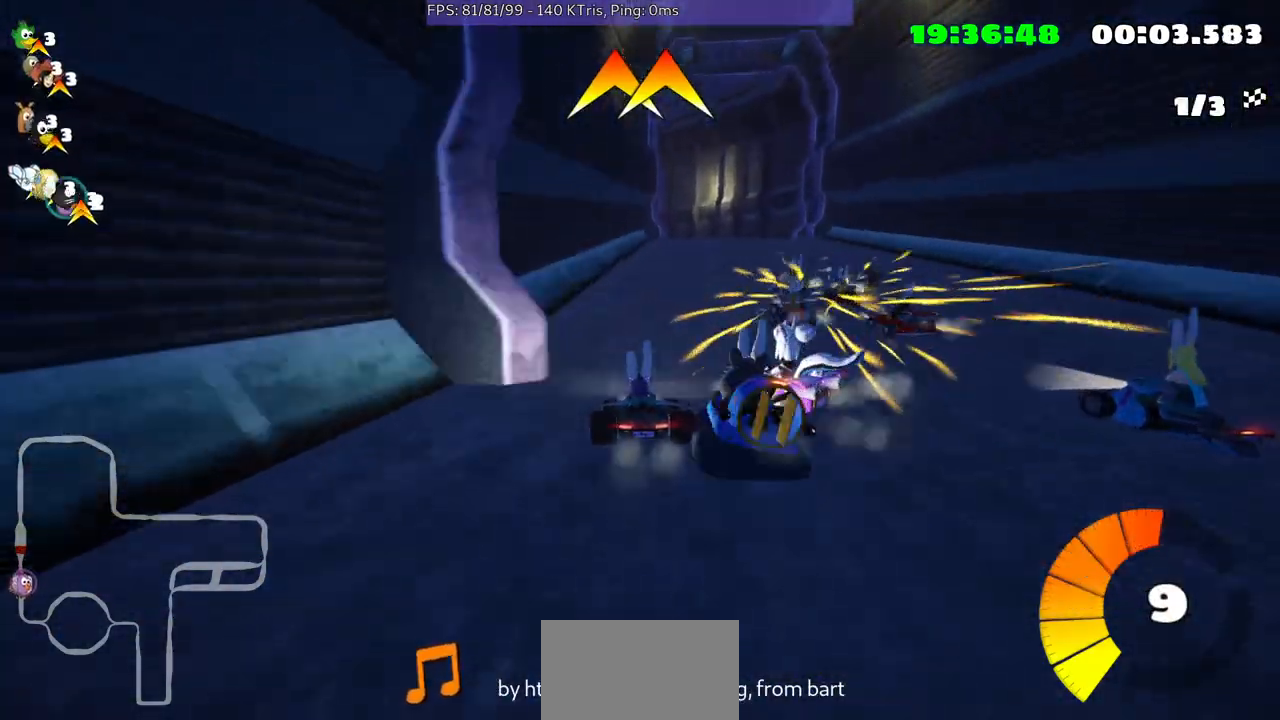
{"buttons": [], "left_stick": "up-right", "right_stick": "center", "events": [[33, "left_stick", "up-right"]]}
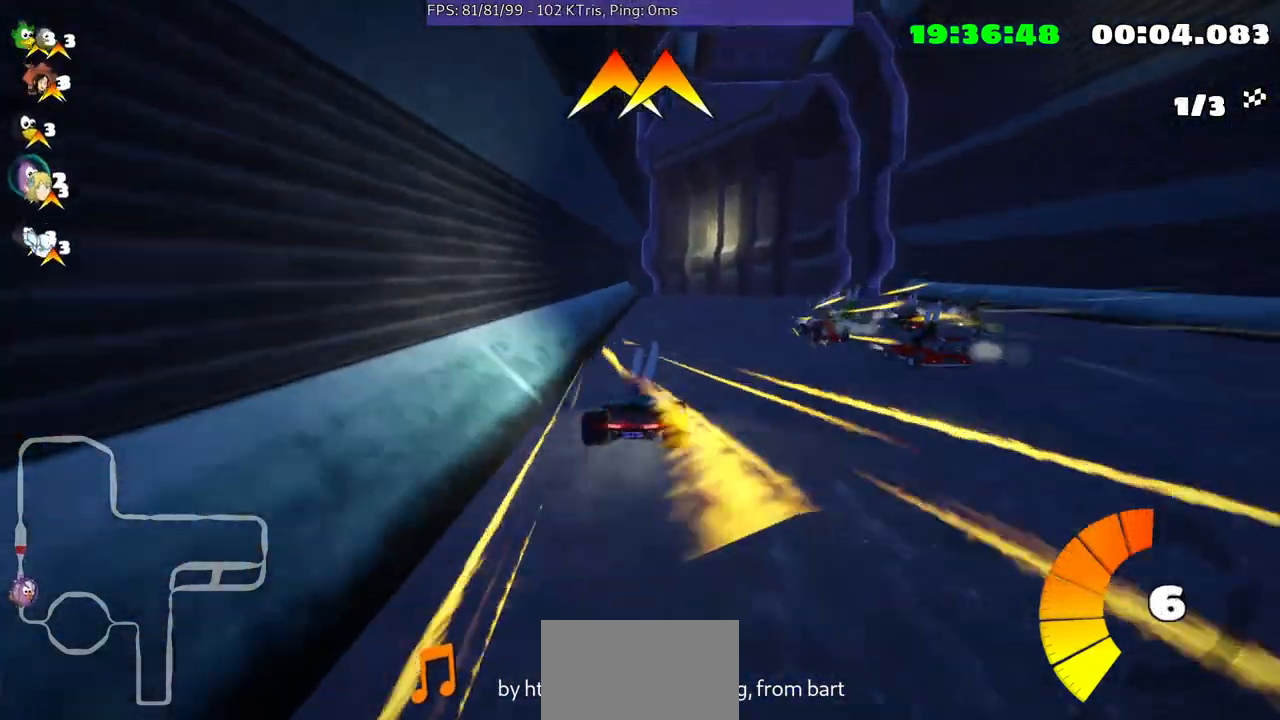
{"buttons": [], "left_stick": "left", "right_stick": "center", "events": [[167, "left_stick", "center"], [367, "left_stick", "left"]]}
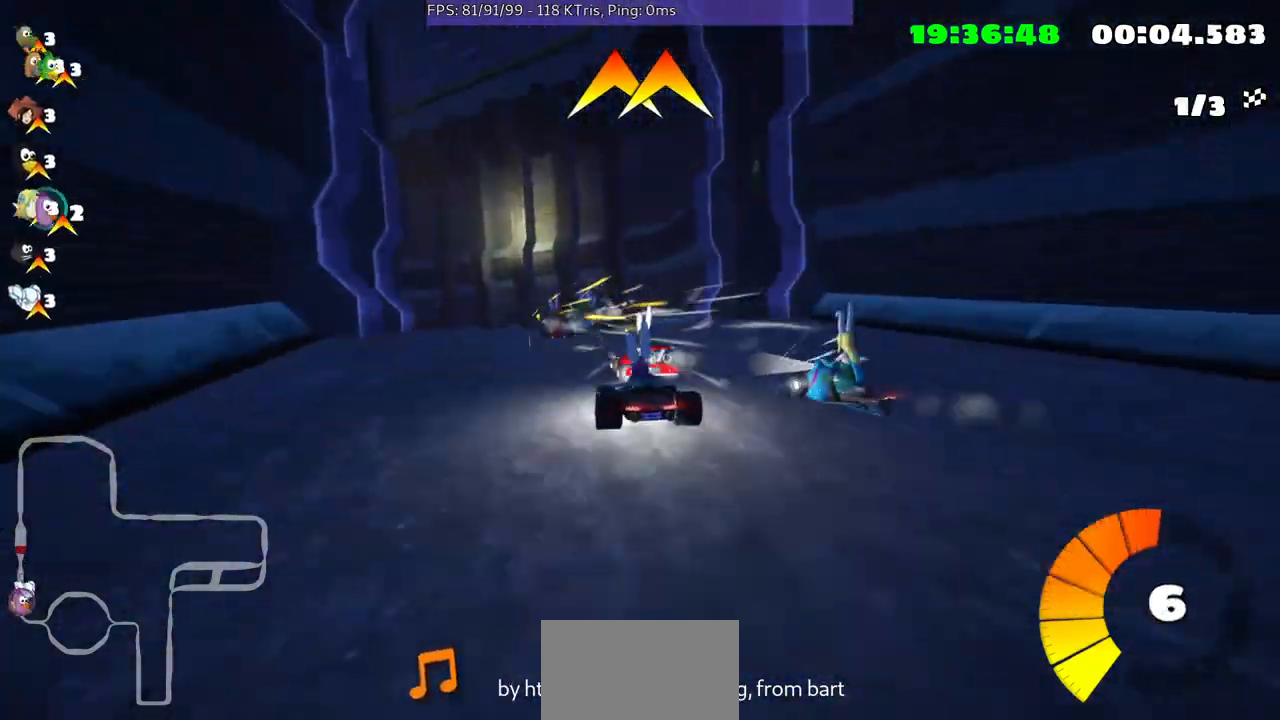
{"buttons": [], "left_stick": "left", "right_stick": "center", "events": []}
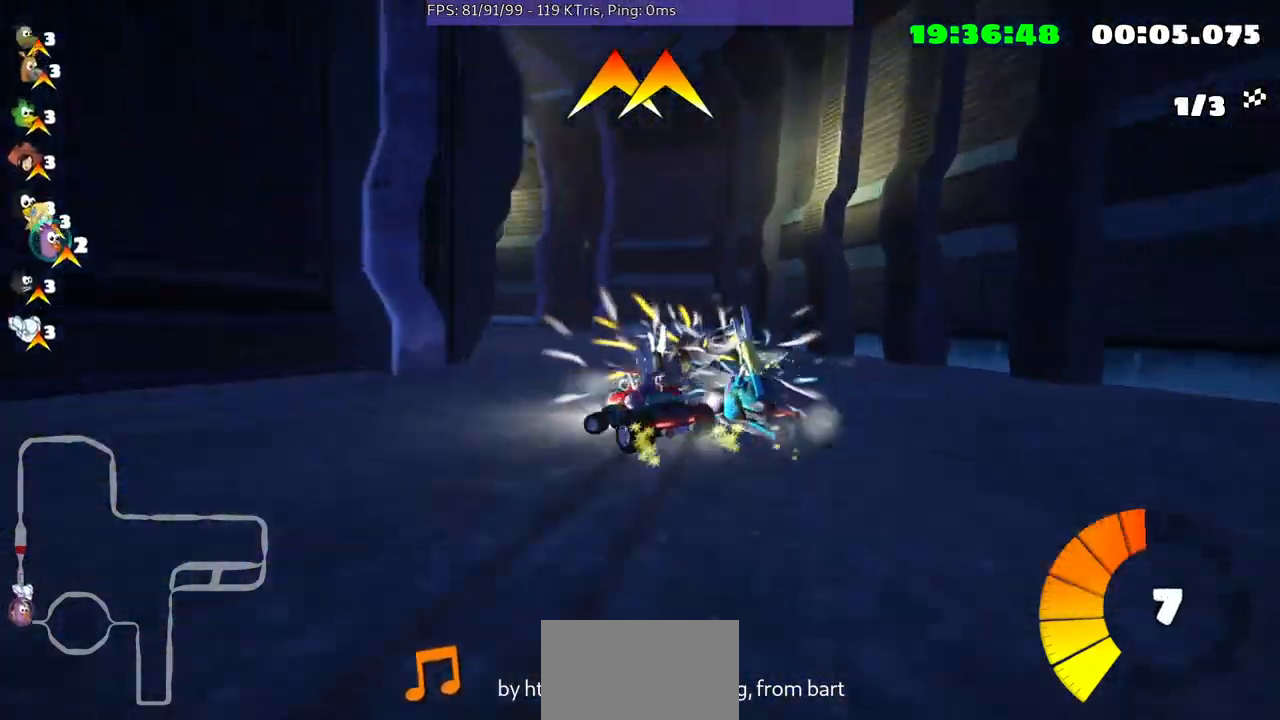
{"buttons": [], "left_stick": "left", "right_stick": "center", "events": []}
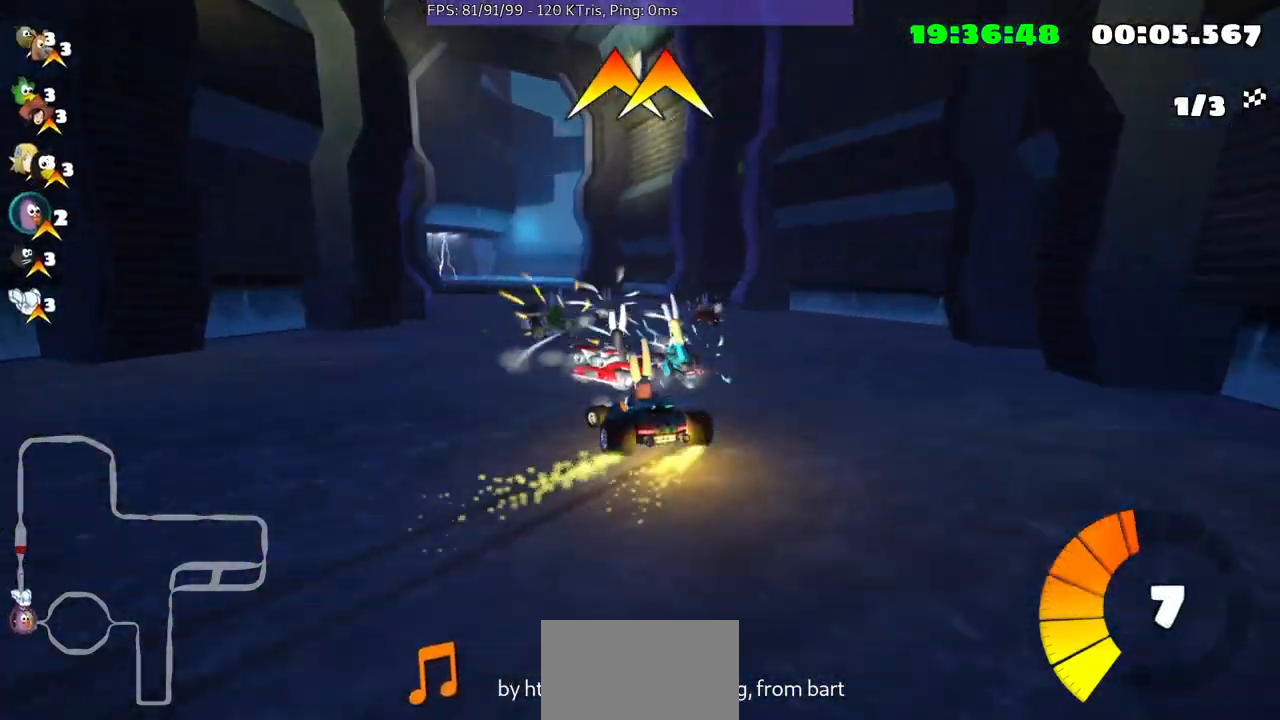
{"buttons": [], "left_stick": "center", "right_stick": "center", "events": [[333, "left_stick", "center"]]}
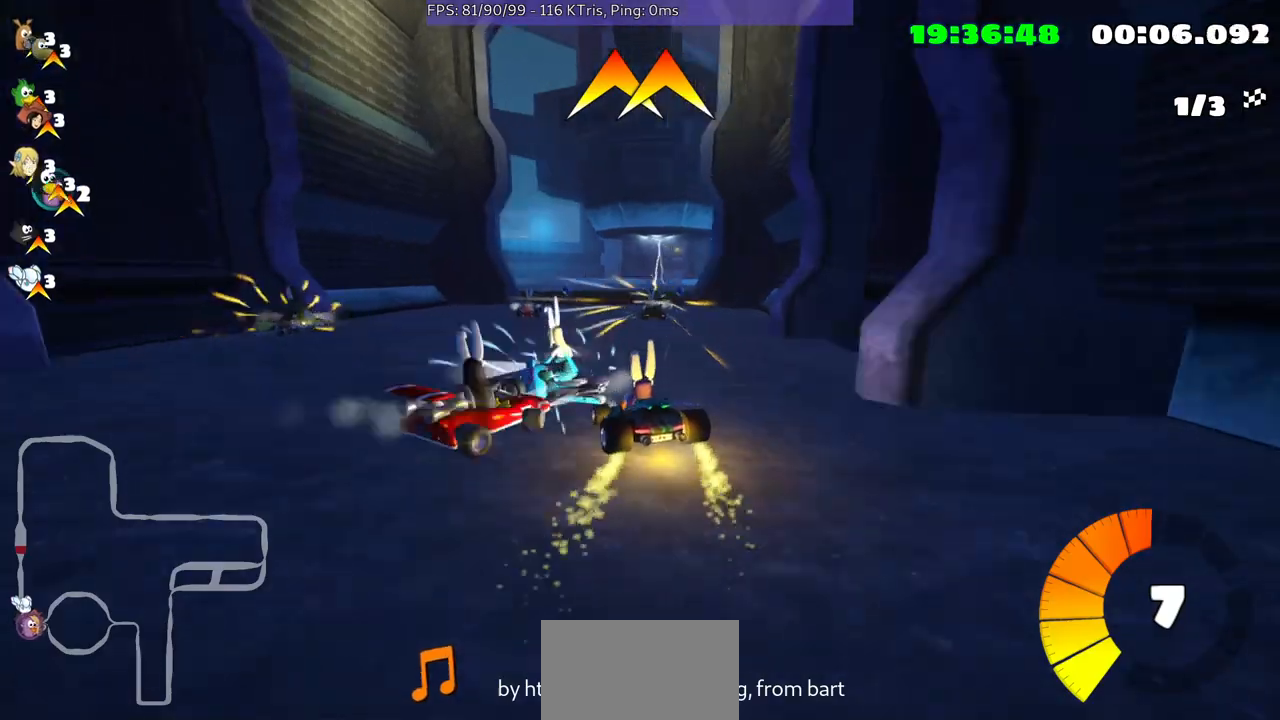
{"buttons": [], "left_stick": "up-right", "right_stick": "center", "events": [[200, "left_stick", "right"], [400, "left_stick", "center"], [500, "left_stick", "up-right"]]}
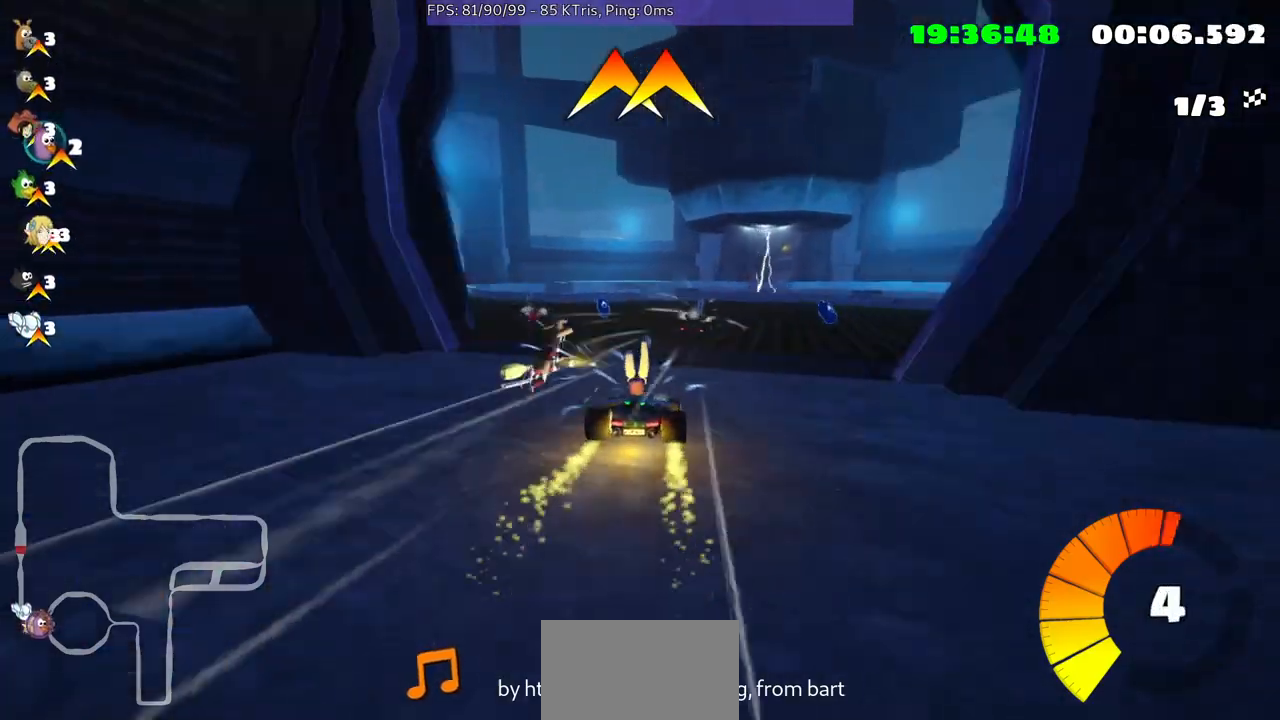
{"buttons": [], "left_stick": "right", "right_stick": "center", "events": [[33, "left_stick", "right"]]}
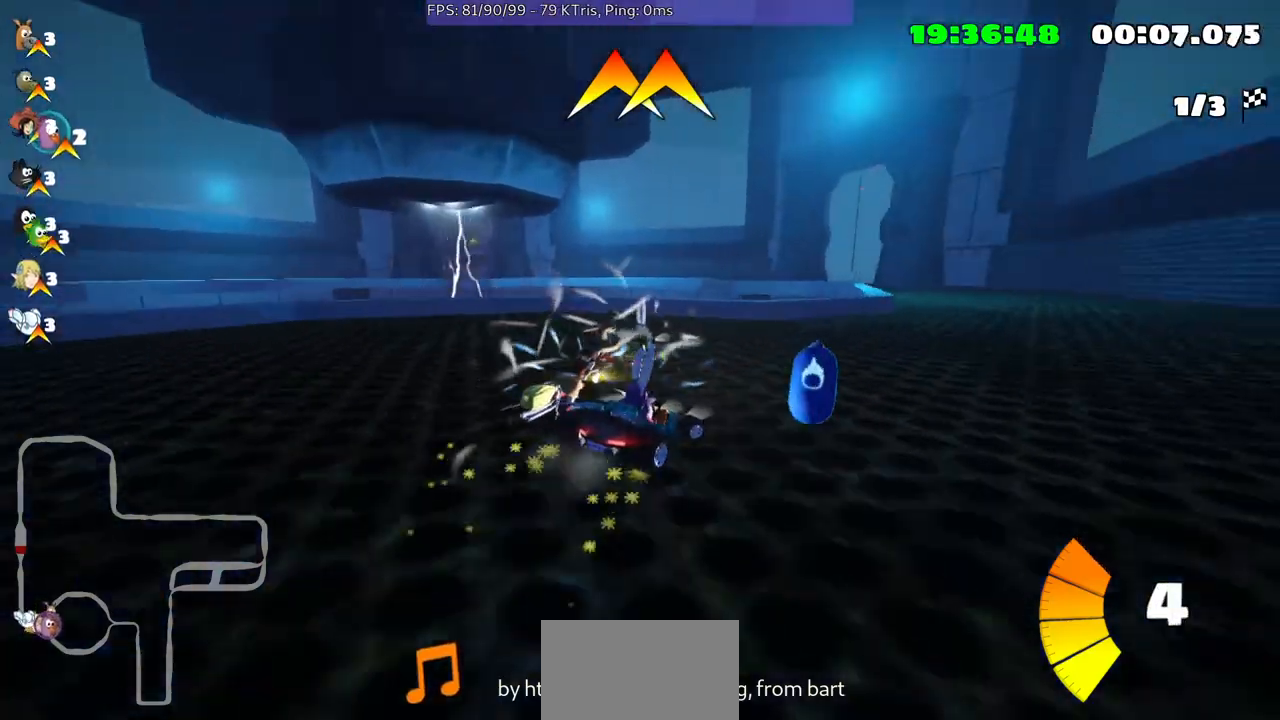
{"buttons": [], "left_stick": "right", "right_stick": "center", "events": []}
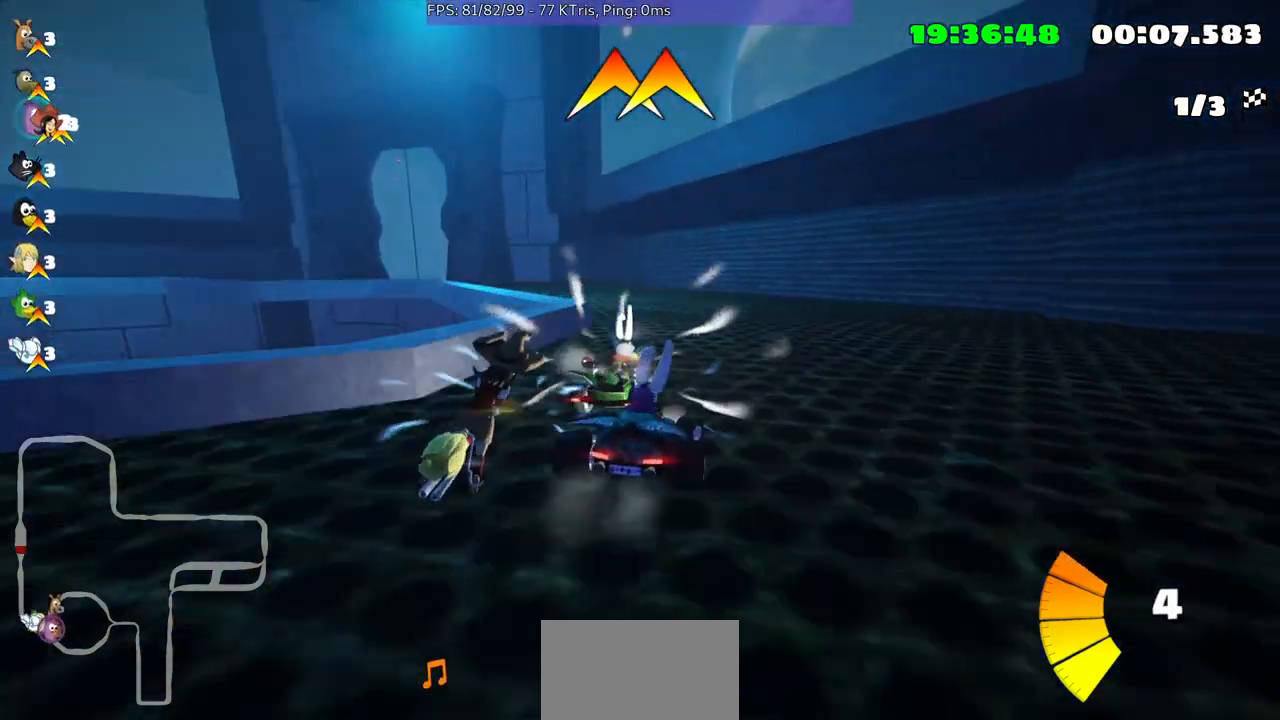
{"buttons": [], "left_stick": "left", "right_stick": "center", "events": [[100, "left_stick", "center"], [233, "left_stick", "left"]]}
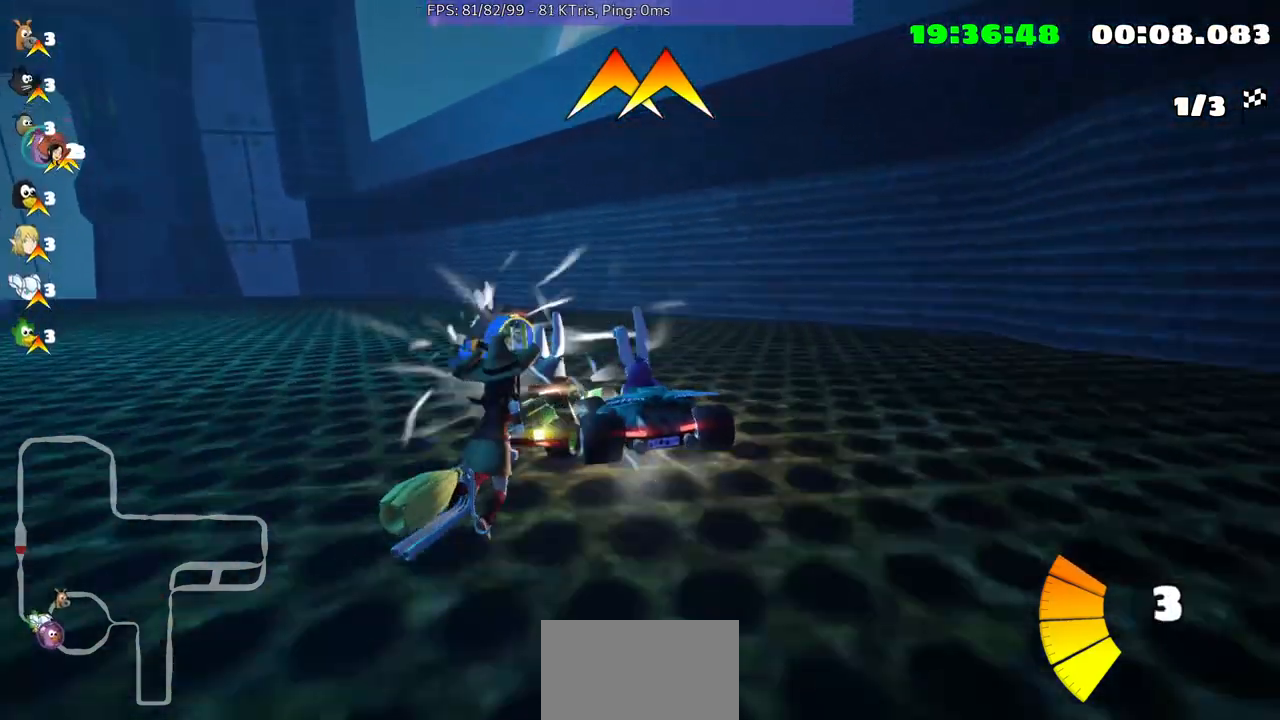
{"buttons": [], "left_stick": "down-left", "right_stick": "center", "events": [[433, "left_stick", "down-left"]]}
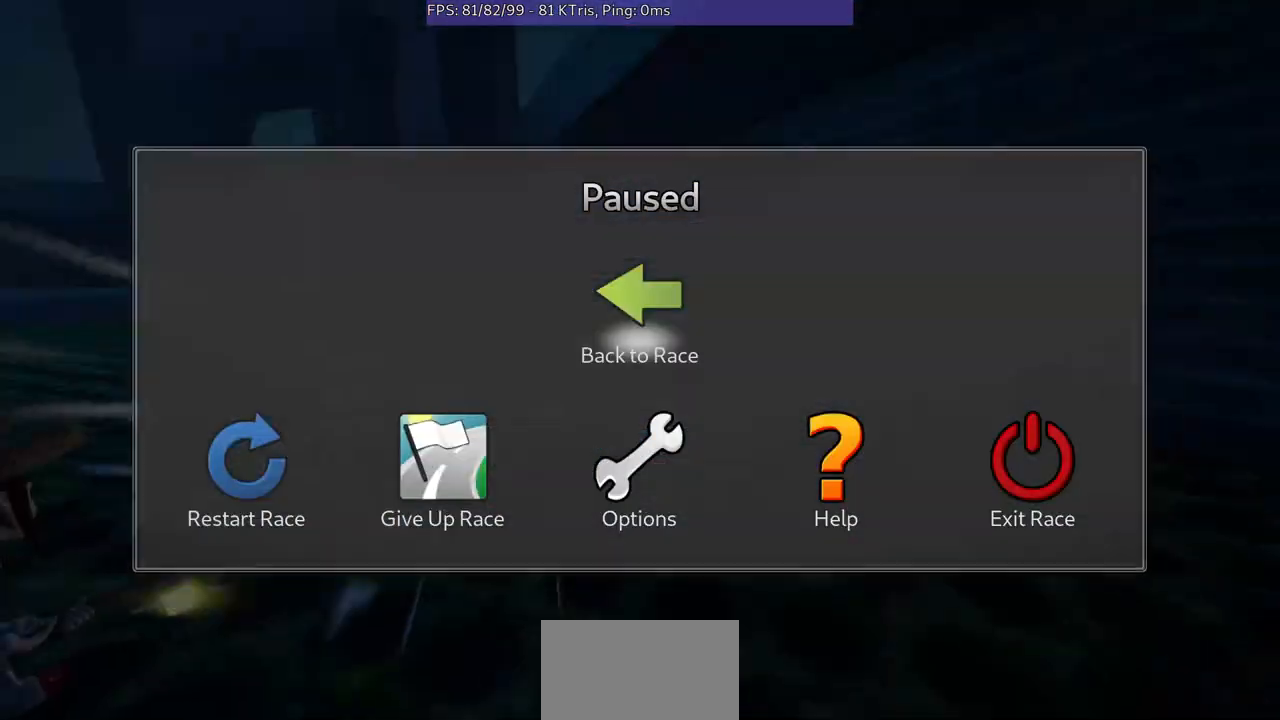
{"buttons": [], "left_stick": "center", "right_stick": "center", "events": [[67, "left_stick", "center"]]}